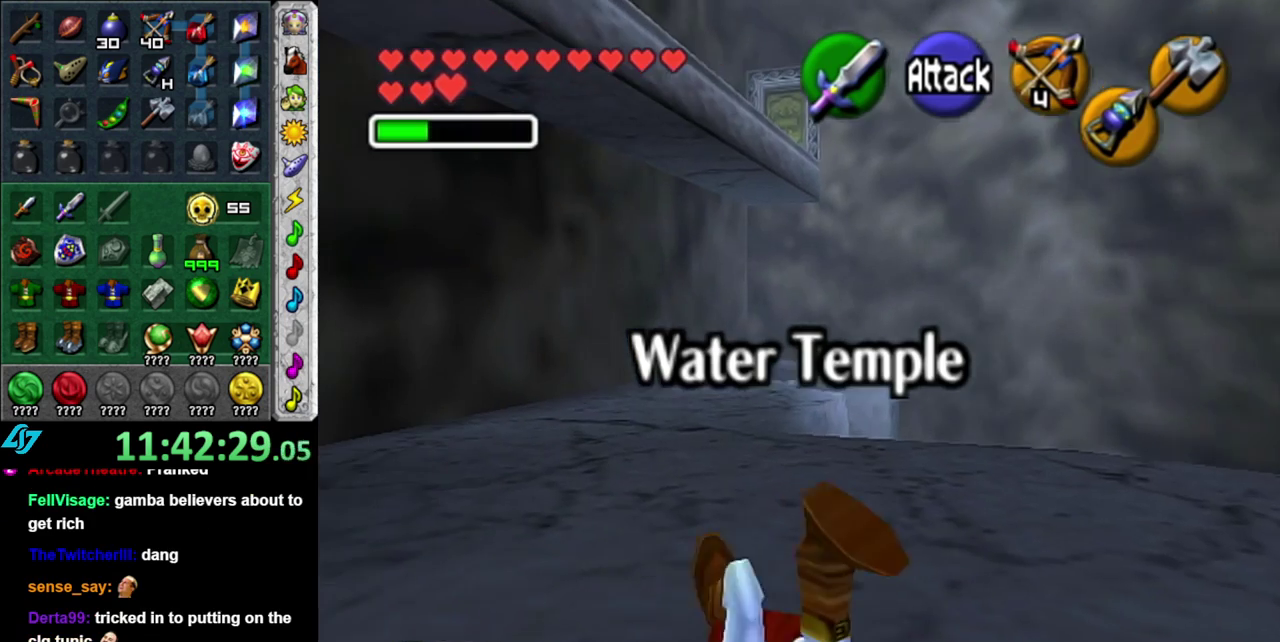
Gameplay with a controller (Nintendo layout); each line is a JSON object with the inputs held at the frame after it. "events" lists button and stick changes between this image and that frame as [ms after this image, input, new state], when the widget could be followed in between. This overlay highlights the sticks when they move; stick clicks (L3 R3) are not distinguishable. Not read: L2 L3 R2 R3 Y other_buttons.
{"buttons": [], "left_stick": "up", "right_stick": "center", "events": [[300, "A", "down"], [467, "A", "up"]]}
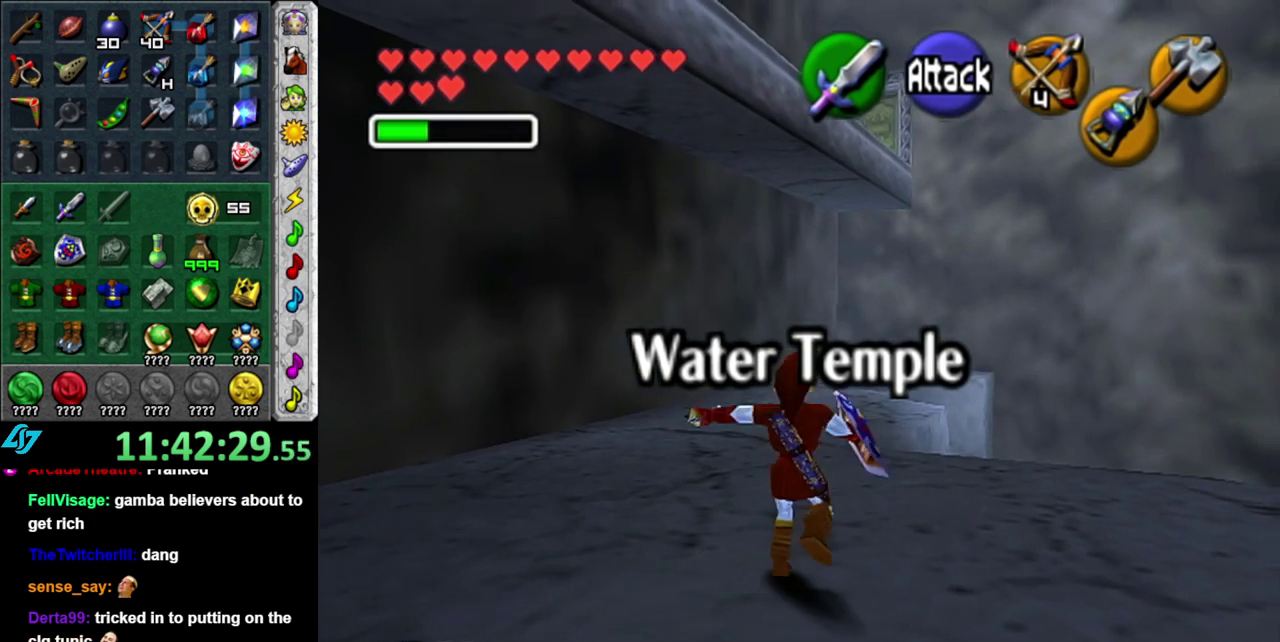
{"buttons": [], "left_stick": "up", "right_stick": "center", "events": []}
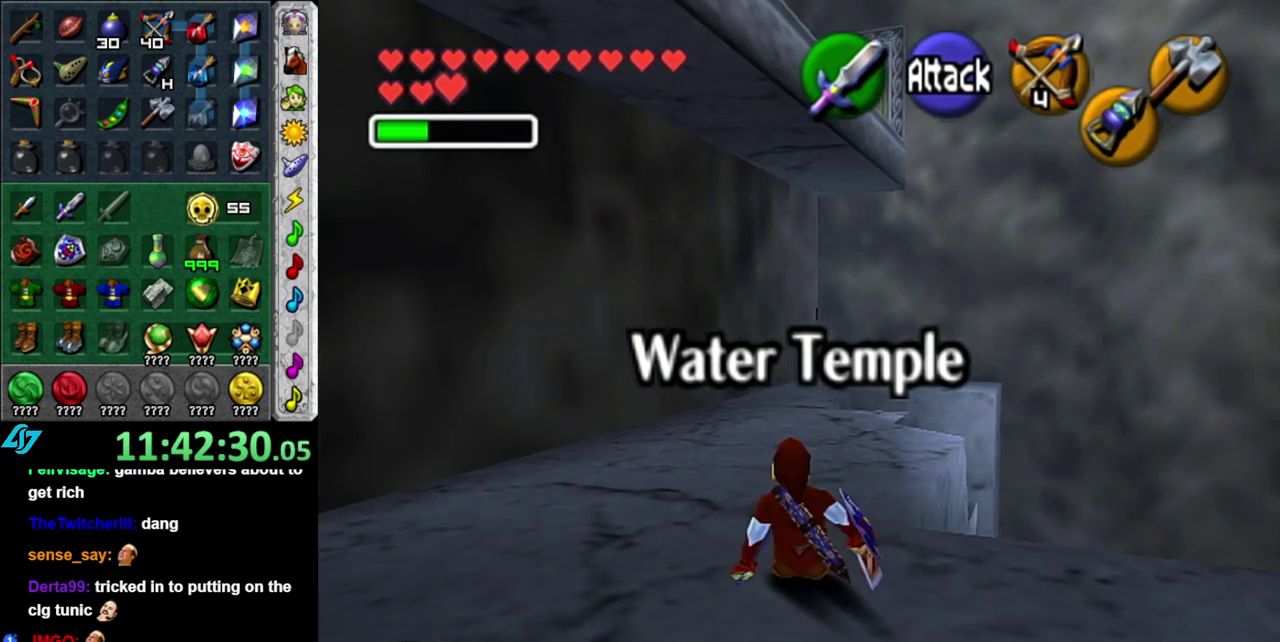
{"buttons": [], "left_stick": "up", "right_stick": "center", "events": [[17, "A", "down"], [183, "A", "up"]]}
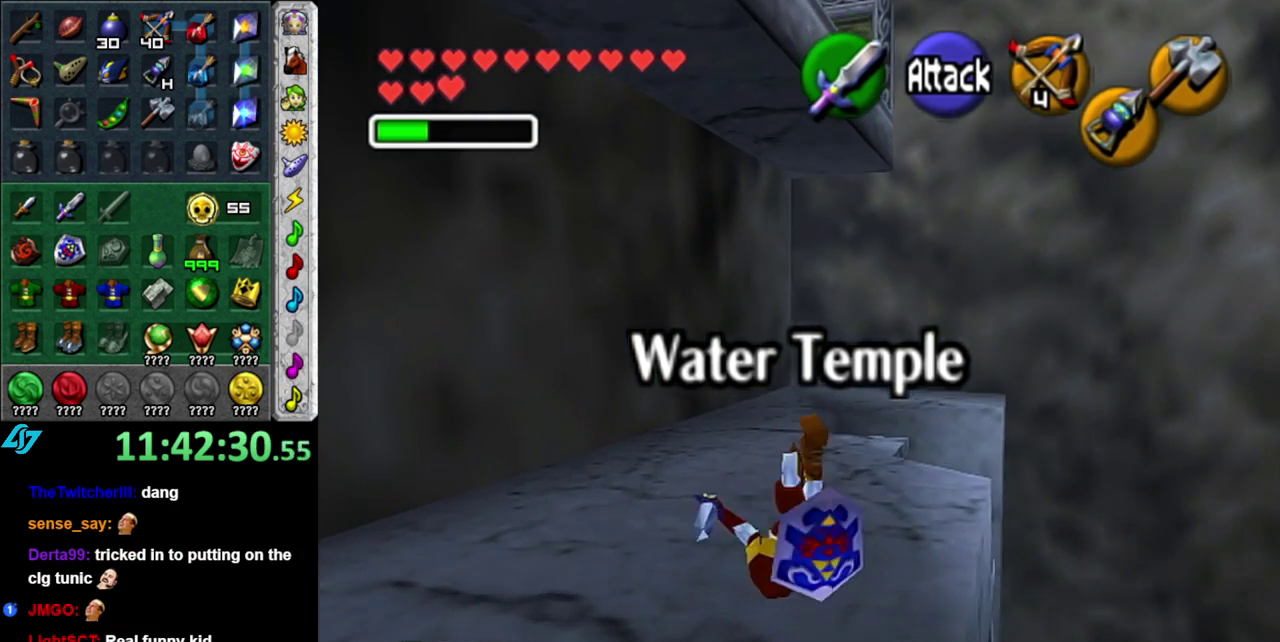
{"buttons": [], "left_stick": "up", "right_stick": "center", "events": []}
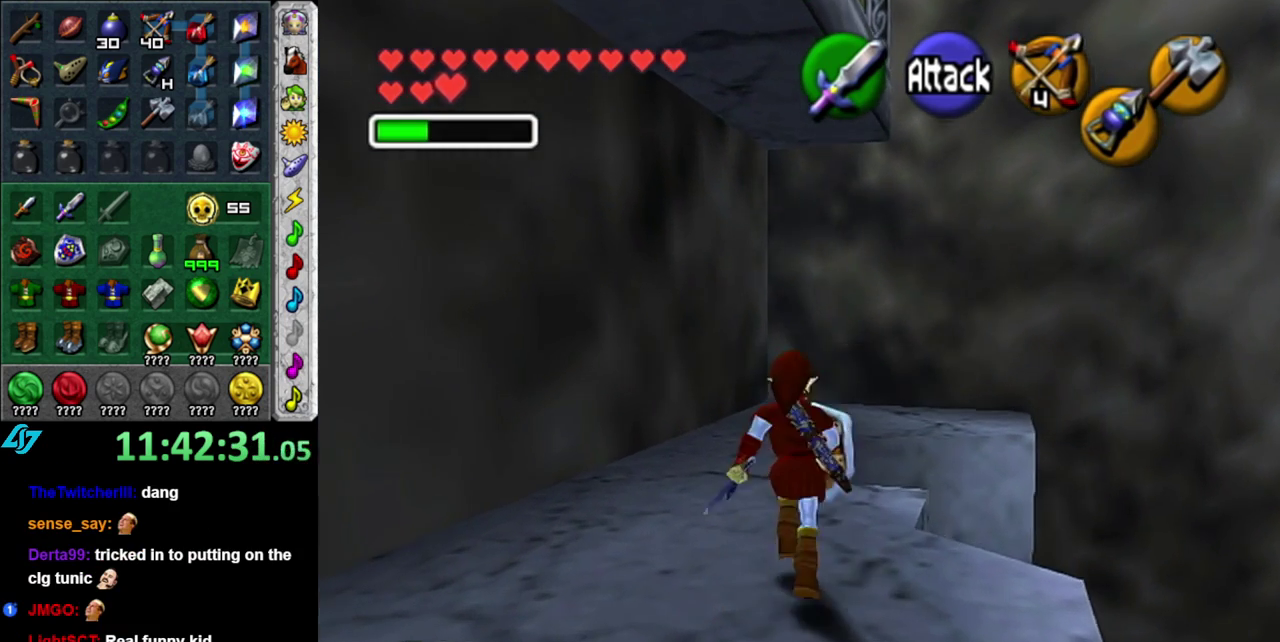
{"buttons": [], "left_stick": "up", "right_stick": "center", "events": [[50, "left_stick", "up-right"], [117, "A", "down"], [300, "A", "up"], [483, "left_stick", "up"]]}
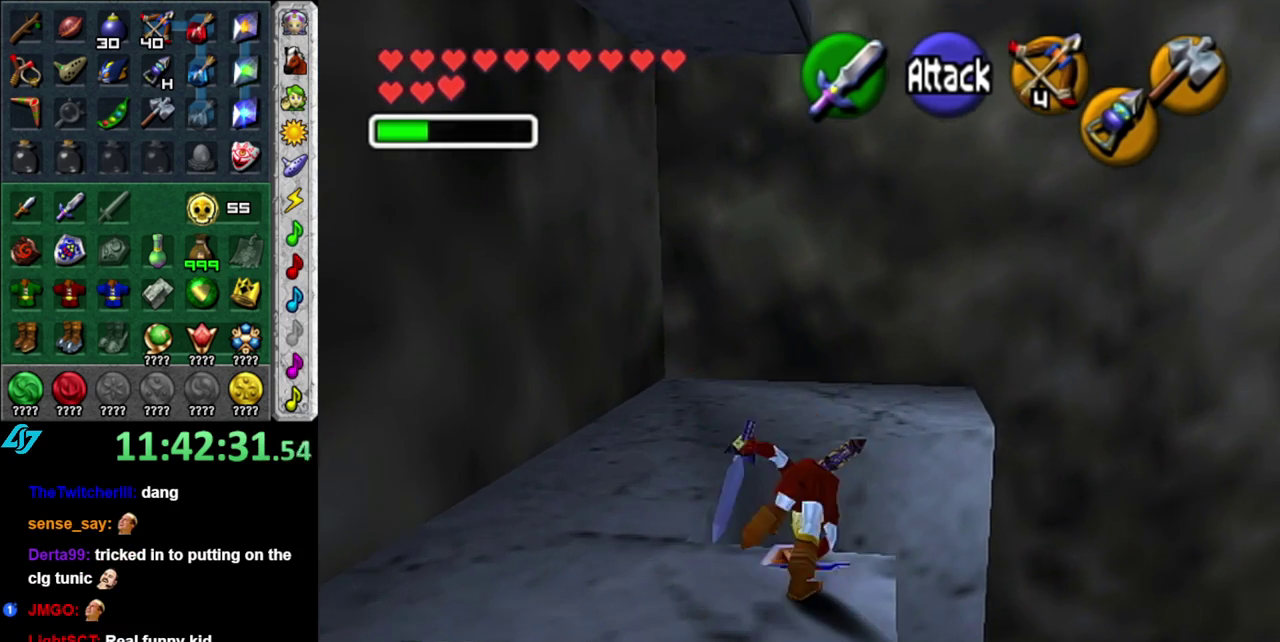
{"buttons": [], "left_stick": "down", "right_stick": "center", "events": [[117, "left_stick", "center"], [167, "left_stick", "down"]]}
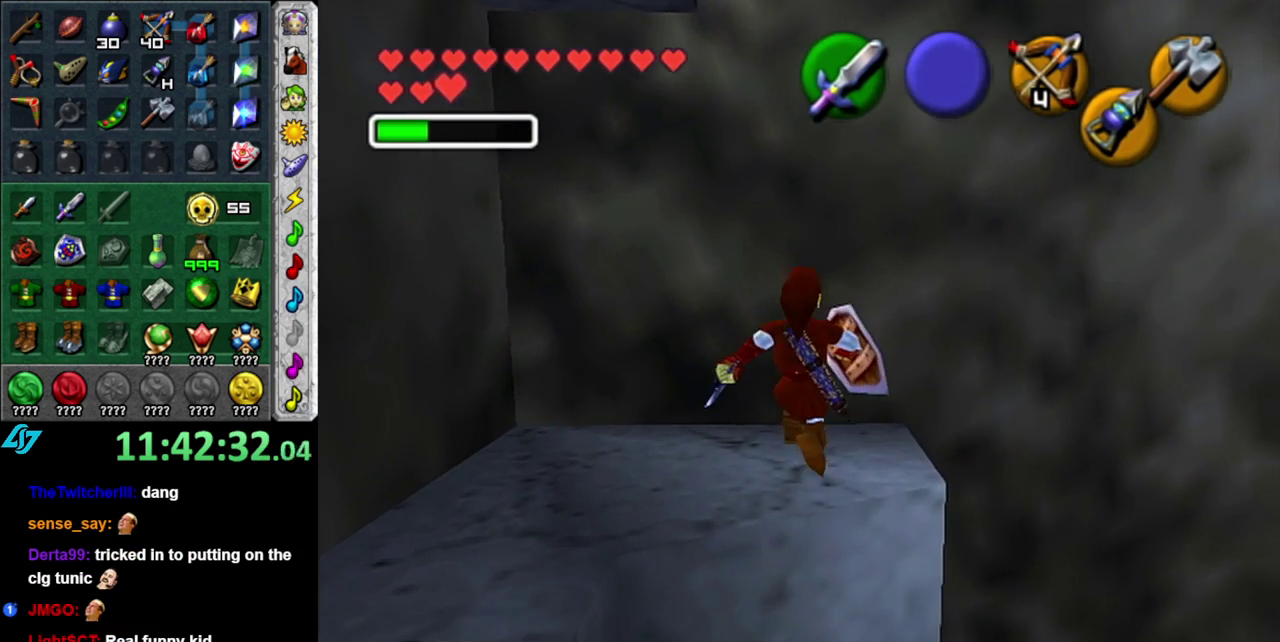
{"buttons": [], "left_stick": "center", "right_stick": "center", "events": [[83, "left_stick", "center"]]}
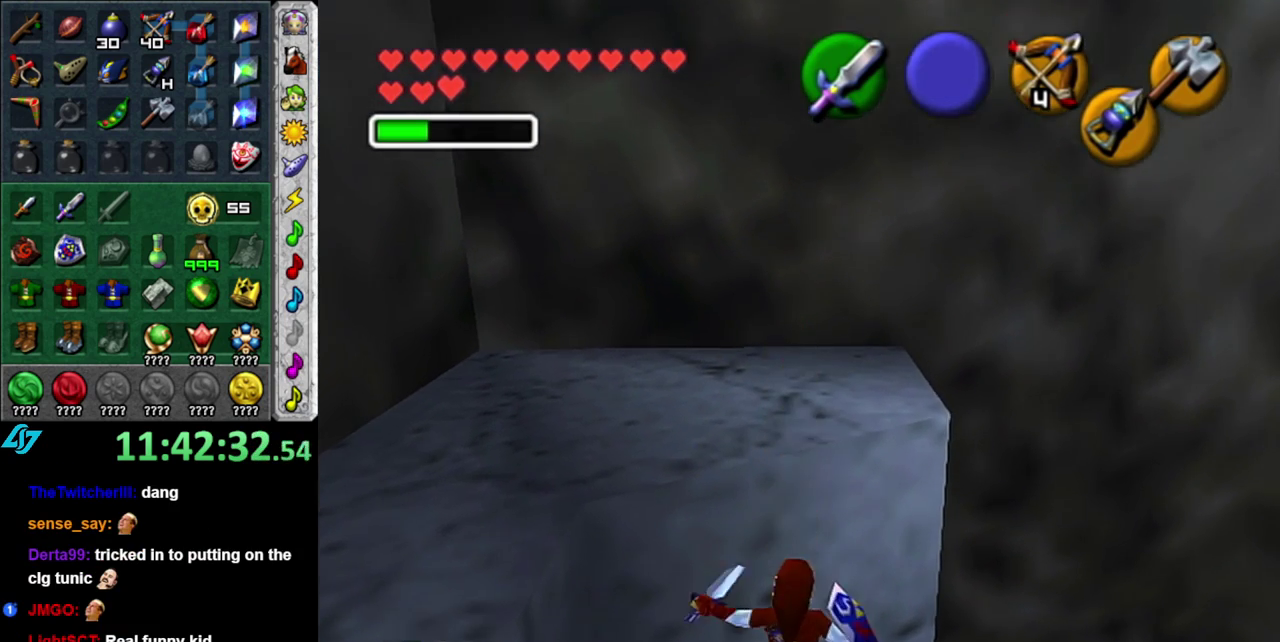
{"buttons": [], "left_stick": "center", "right_stick": "center", "events": [[50, "left_stick", "down-left"], [217, "L1", "down"], [217, "left_stick", "center"], [433, "L1", "up"]]}
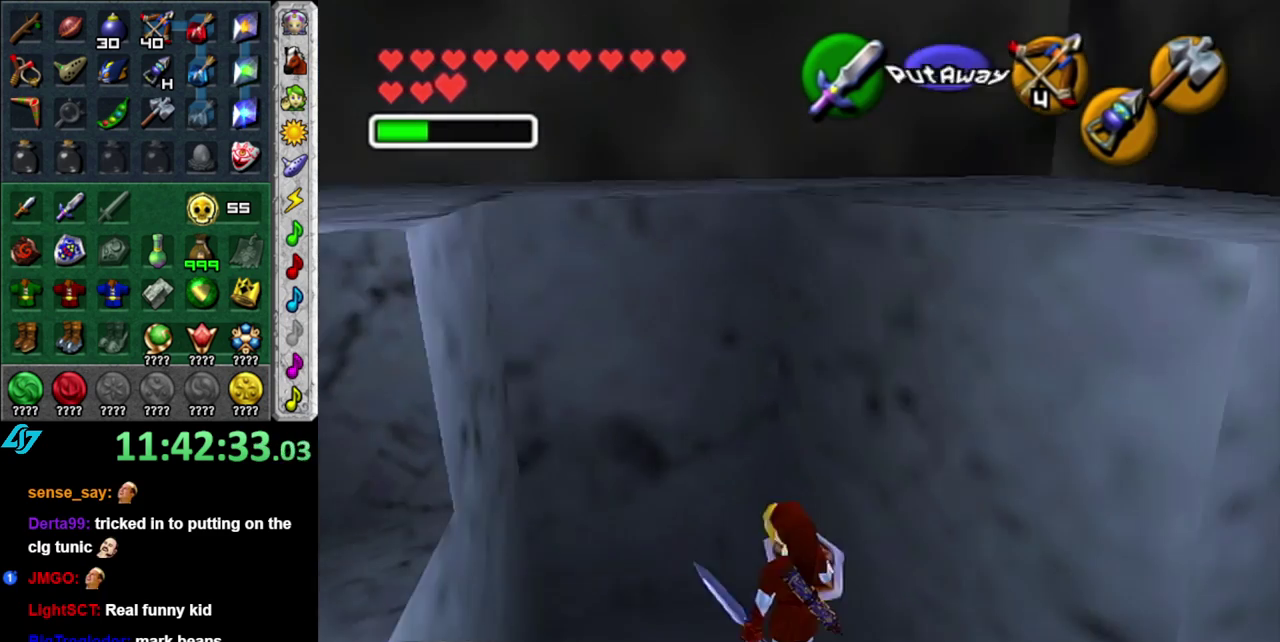
{"buttons": [], "left_stick": "center", "right_stick": "center", "events": [[250, "left_stick", "down-left"], [433, "left_stick", "left"], [483, "left_stick", "center"]]}
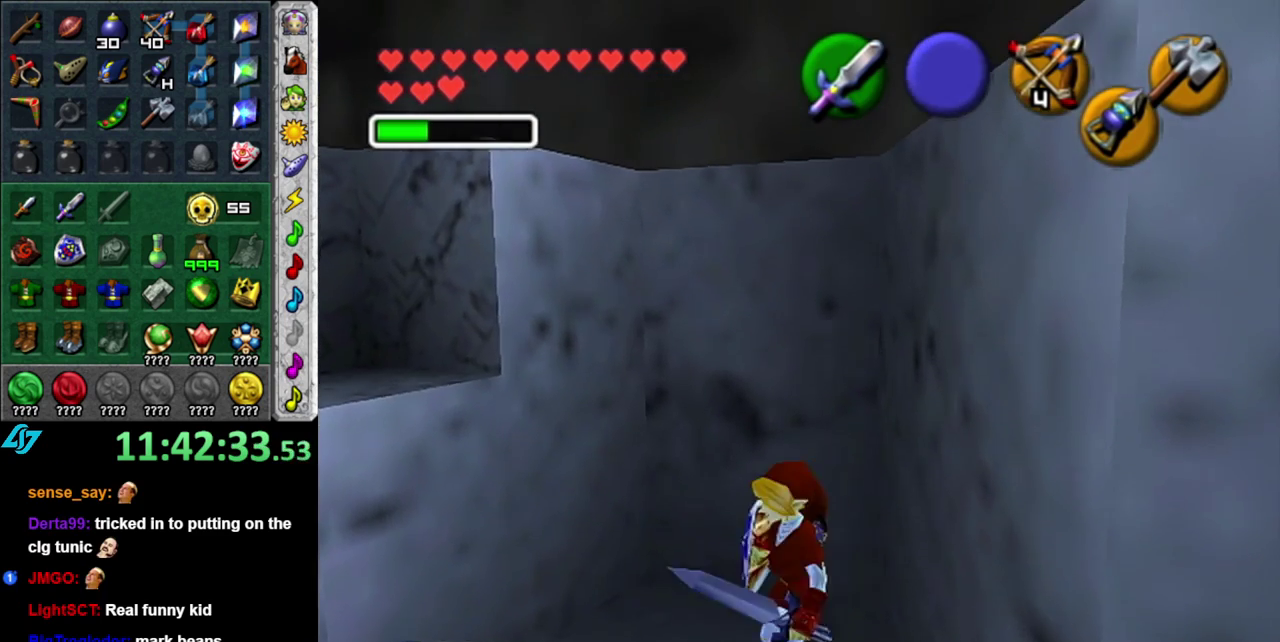
{"buttons": [], "left_stick": "left", "right_stick": "center", "events": [[400, "left_stick", "left"]]}
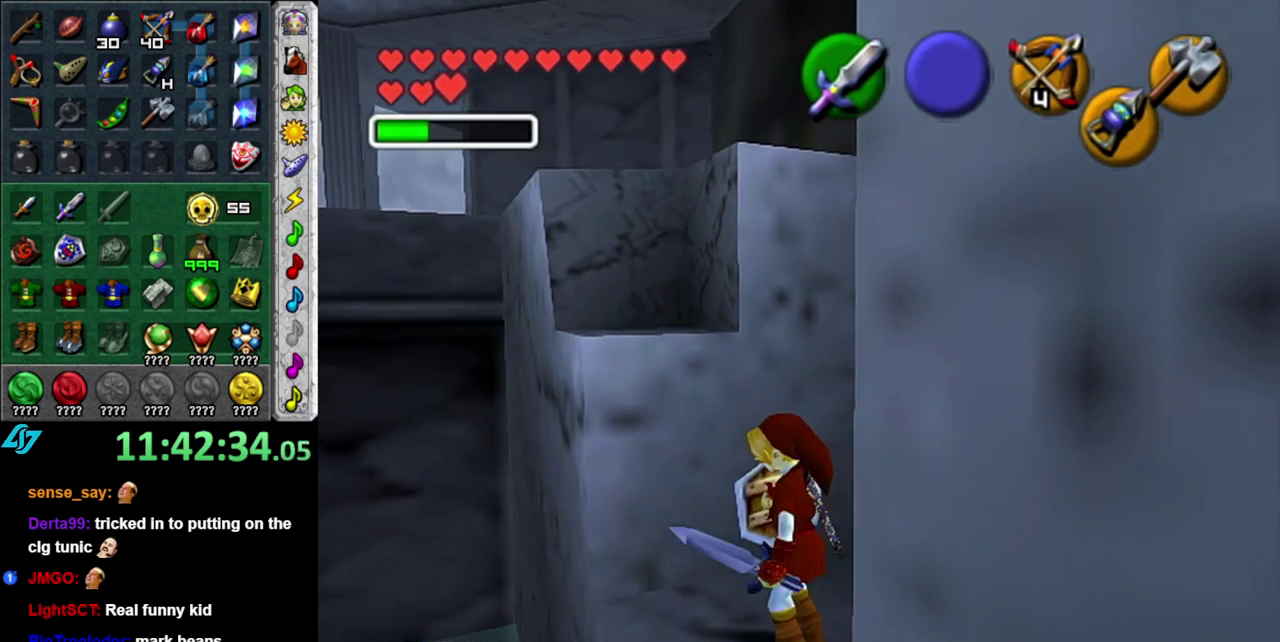
{"buttons": [], "left_stick": "center", "right_stick": "center", "events": [[267, "left_stick", "center"]]}
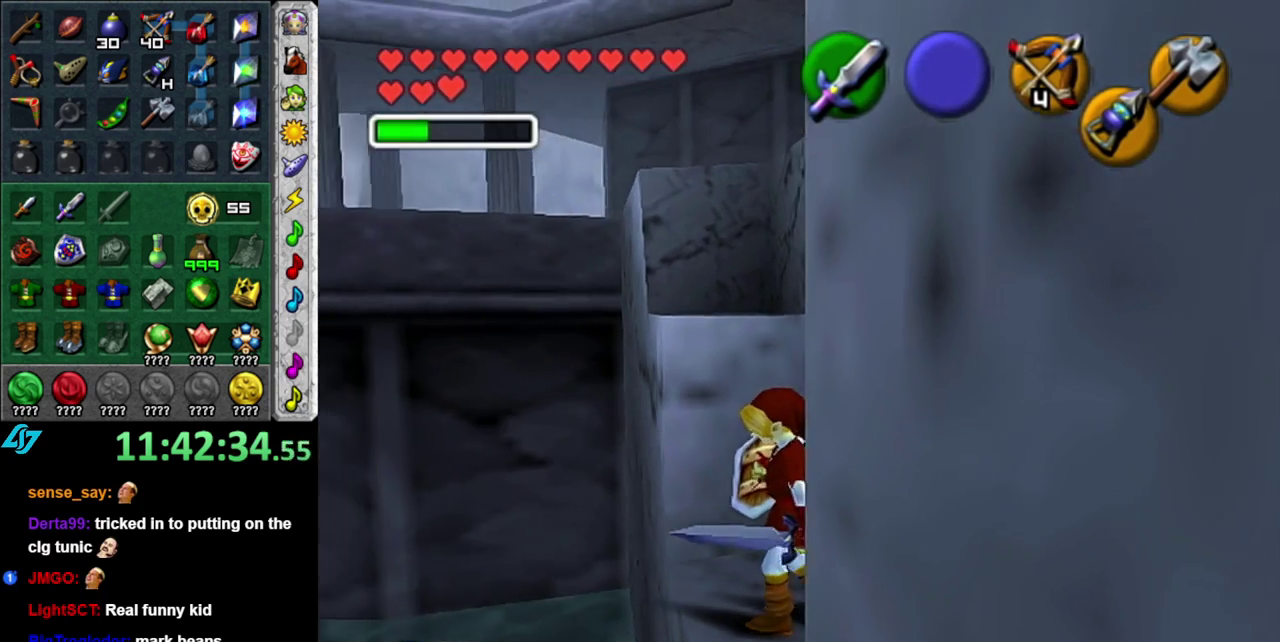
{"buttons": [], "left_stick": "center", "right_stick": "center", "events": [[17, "L1", "down"], [267, "L1", "up"]]}
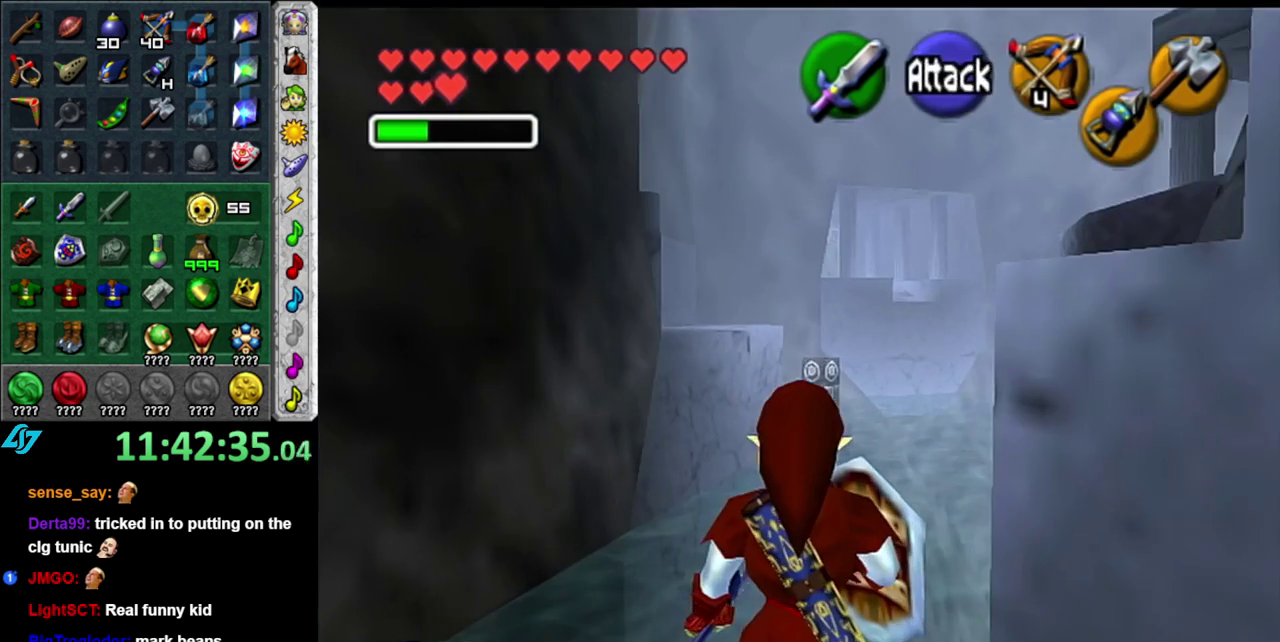
{"buttons": [], "left_stick": "center", "right_stick": "center", "events": []}
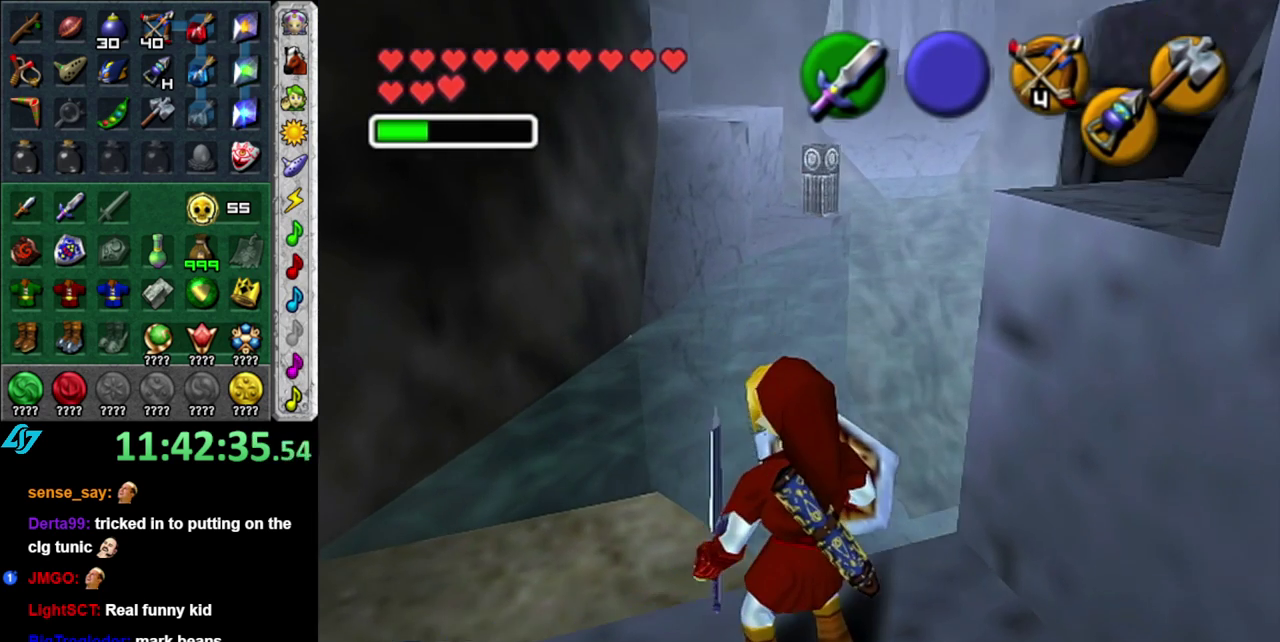
{"buttons": [], "left_stick": "center", "right_stick": "center", "events": []}
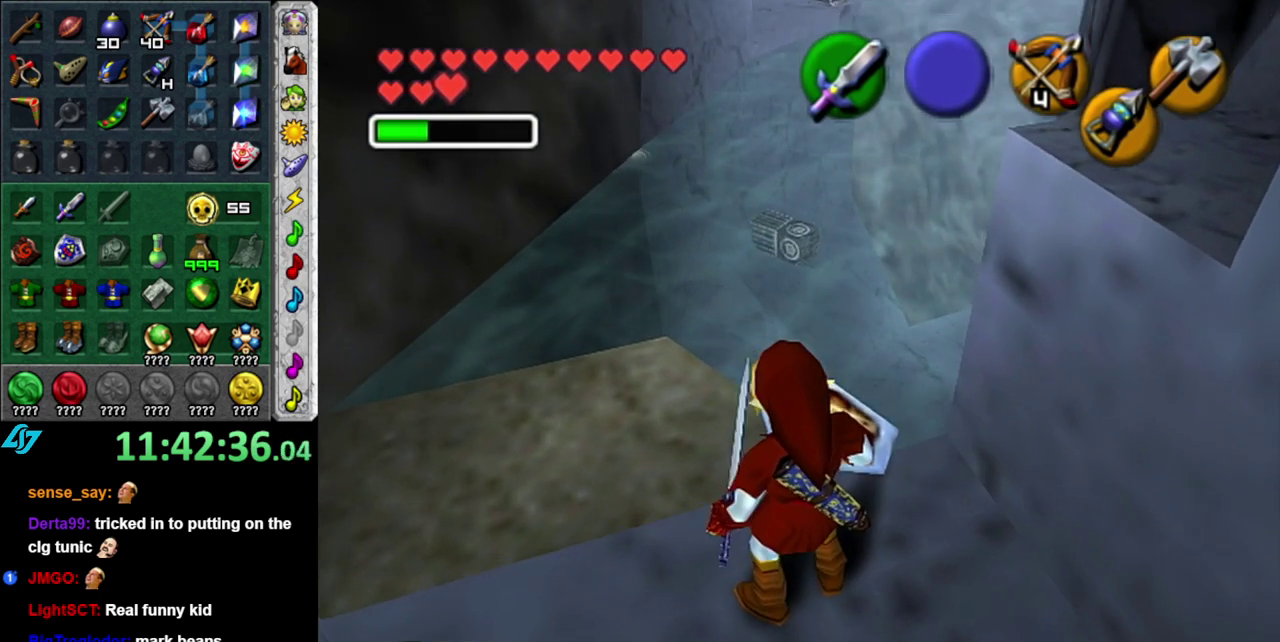
{"buttons": [], "left_stick": "center", "right_stick": "center", "events": []}
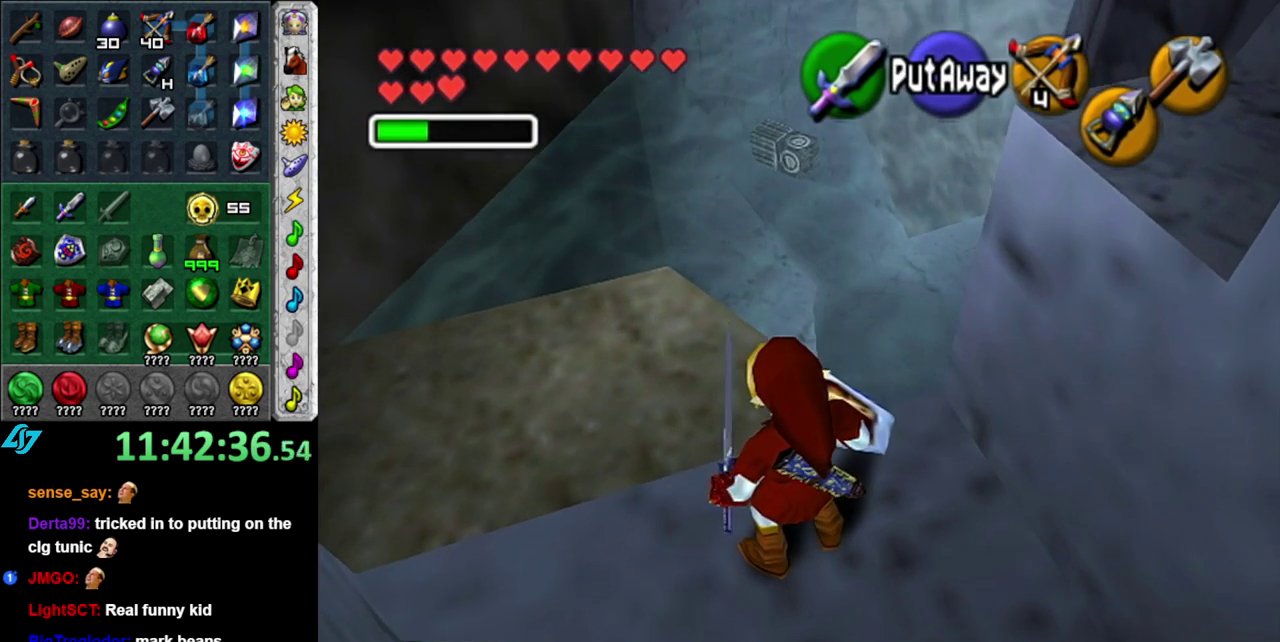
{"buttons": [], "left_stick": "up", "right_stick": "center"}
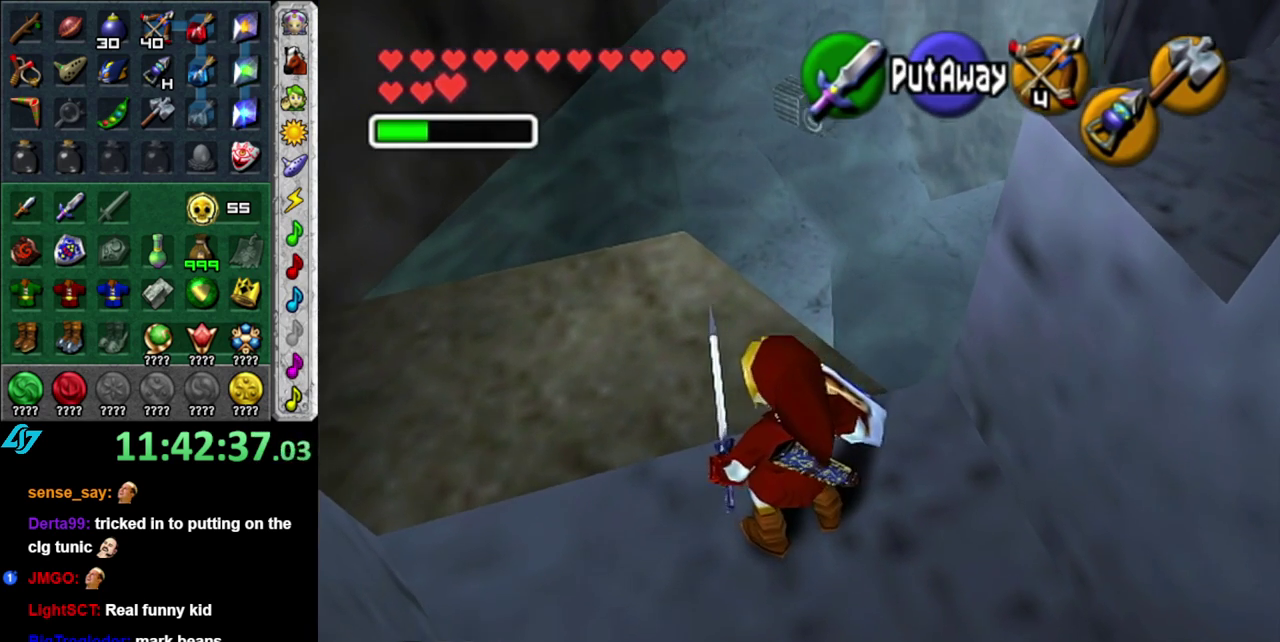
{"buttons": [], "left_stick": "down", "right_stick": "center"}
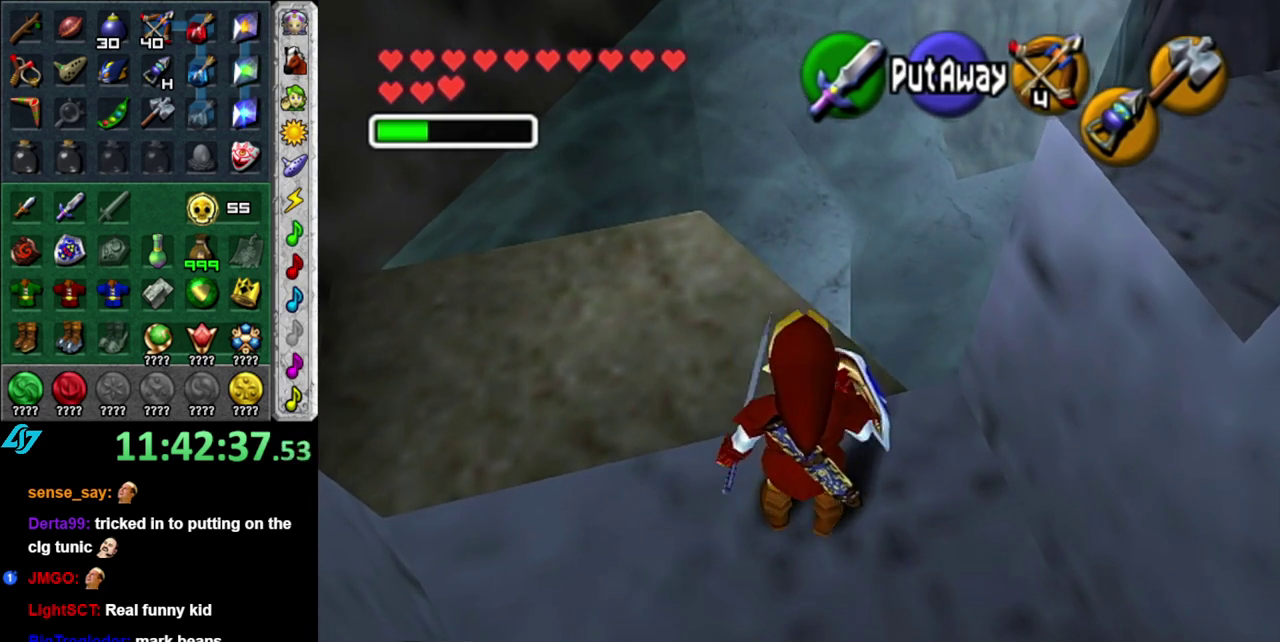
{"buttons": ["A"], "left_stick": "up", "right_stick": "center", "events": [[83, "left_stick", "center"], [267, "left_stick", "up"], [467, "A", "down"]]}
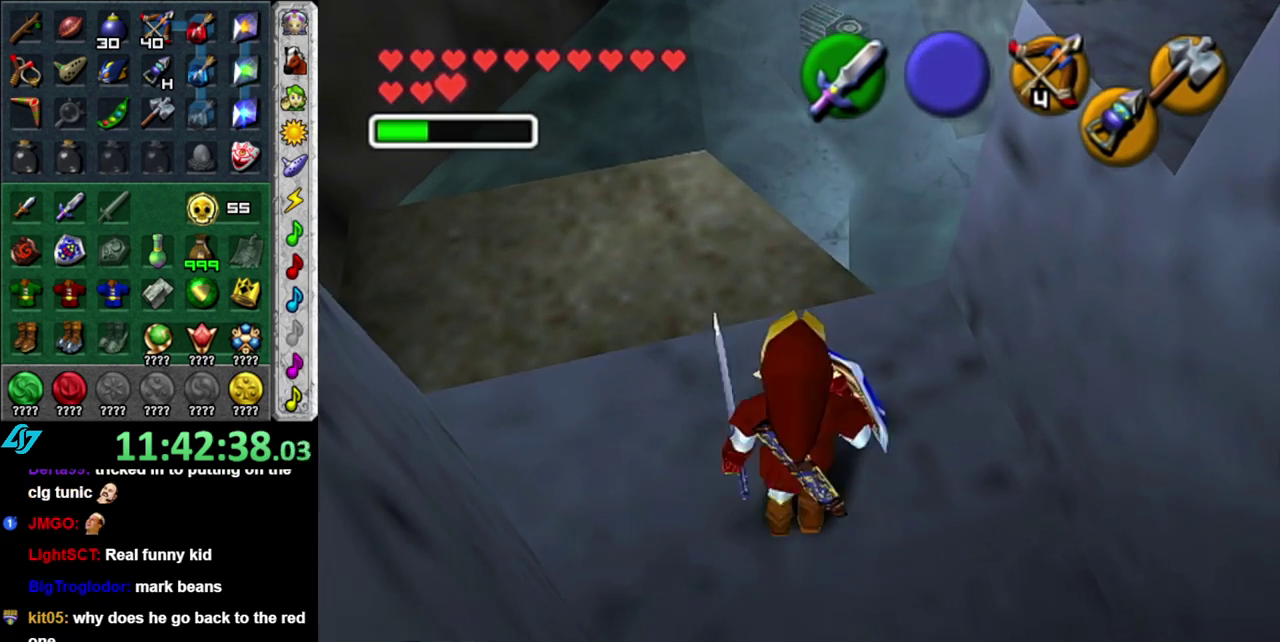
{"buttons": ["A"], "left_stick": "up", "right_stick": "center", "events": []}
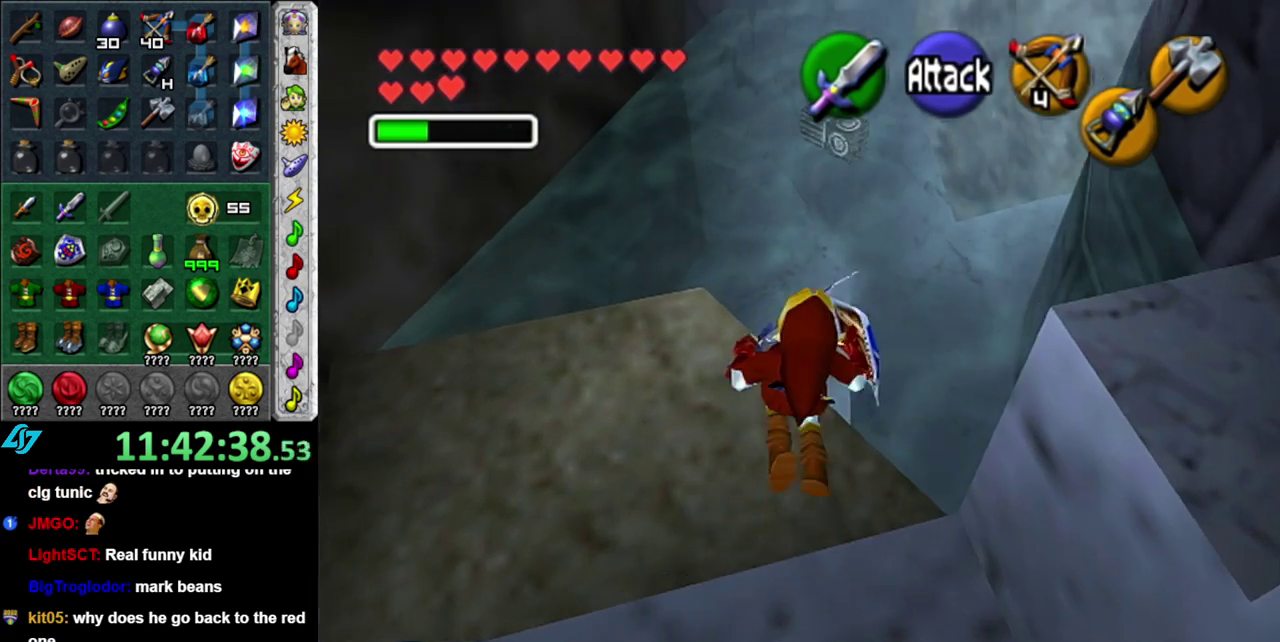
{"buttons": [], "left_stick": "up-right", "right_stick": "center", "events": [[17, "A", "up"], [167, "left_stick", "up-right"]]}
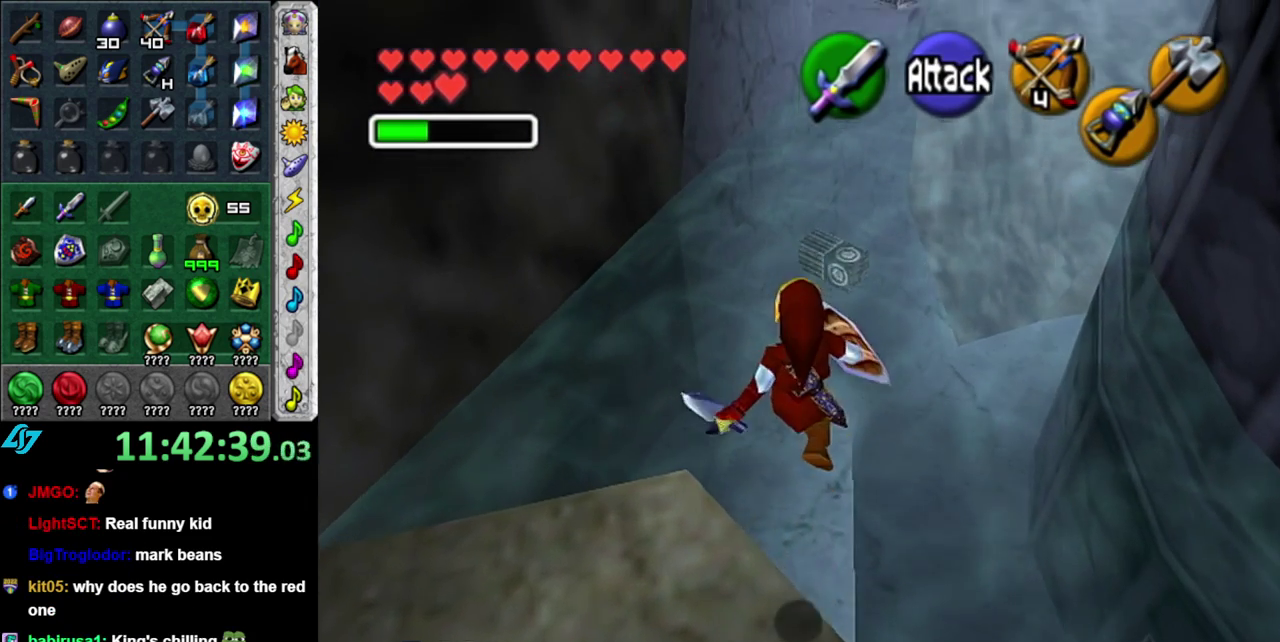
{"buttons": ["DPAD_LEFT"], "left_stick": "up-right", "right_stick": "center", "events": [[400, "DPAD_LEFT", "down"]]}
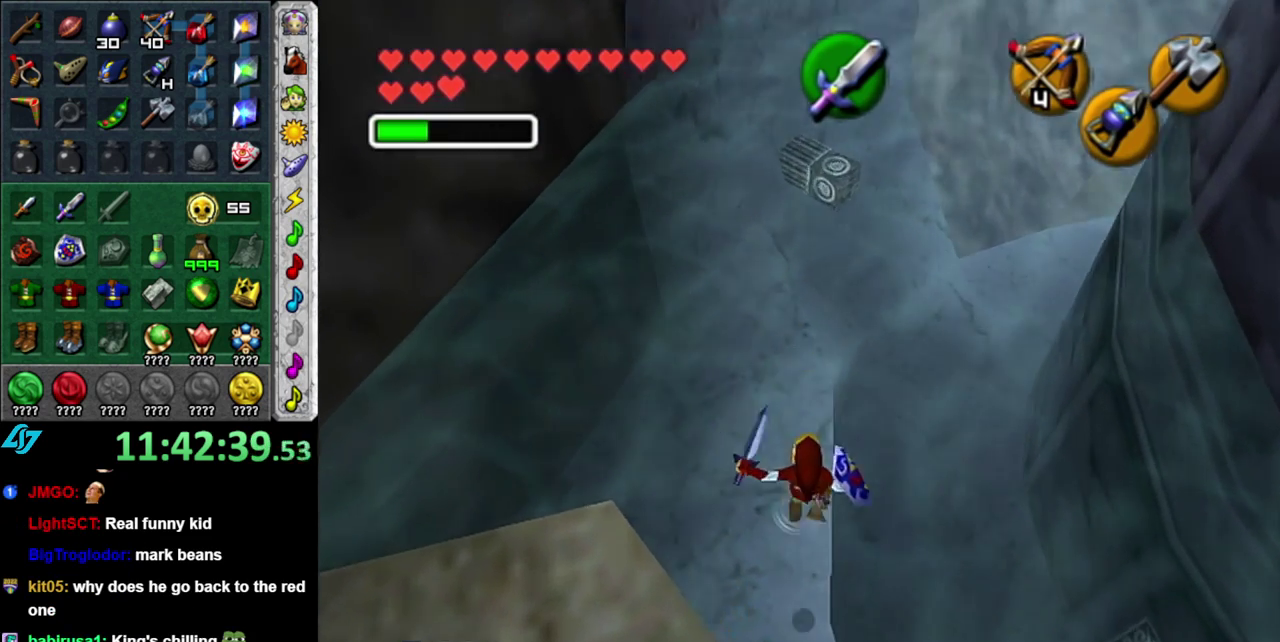
{"buttons": [], "left_stick": "up-right", "right_stick": "center", "events": [[83, "DPAD_LEFT", "up"]]}
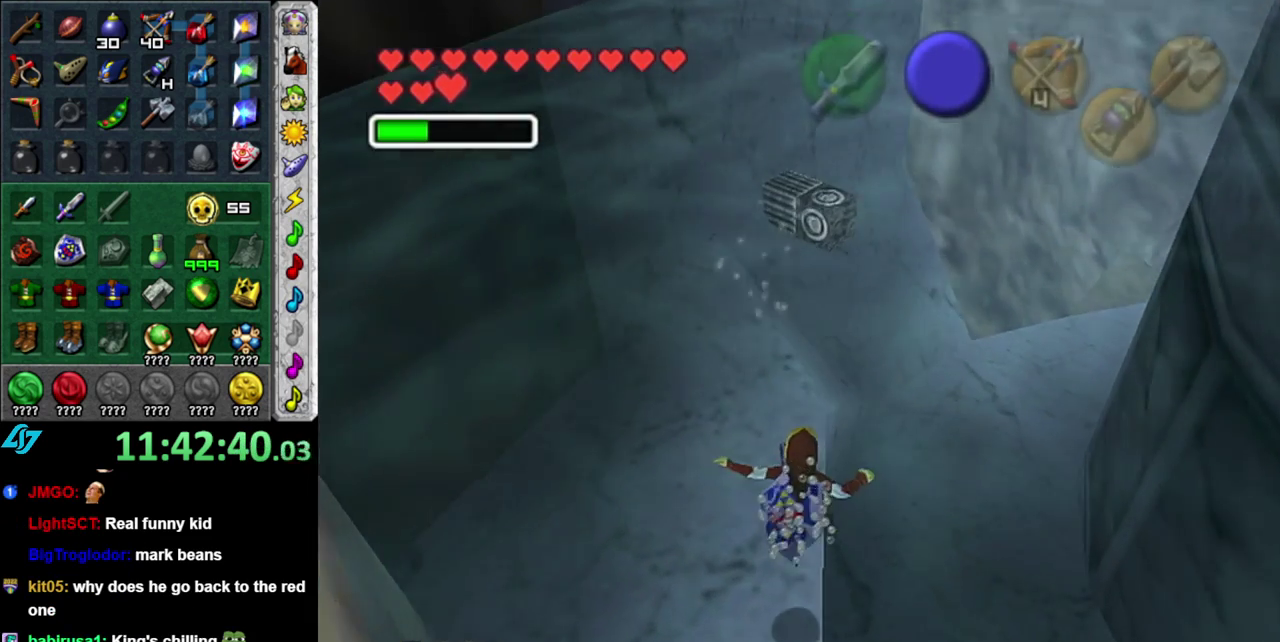
{"buttons": [], "left_stick": "center", "right_stick": "center", "events": [[233, "left_stick", "center"]]}
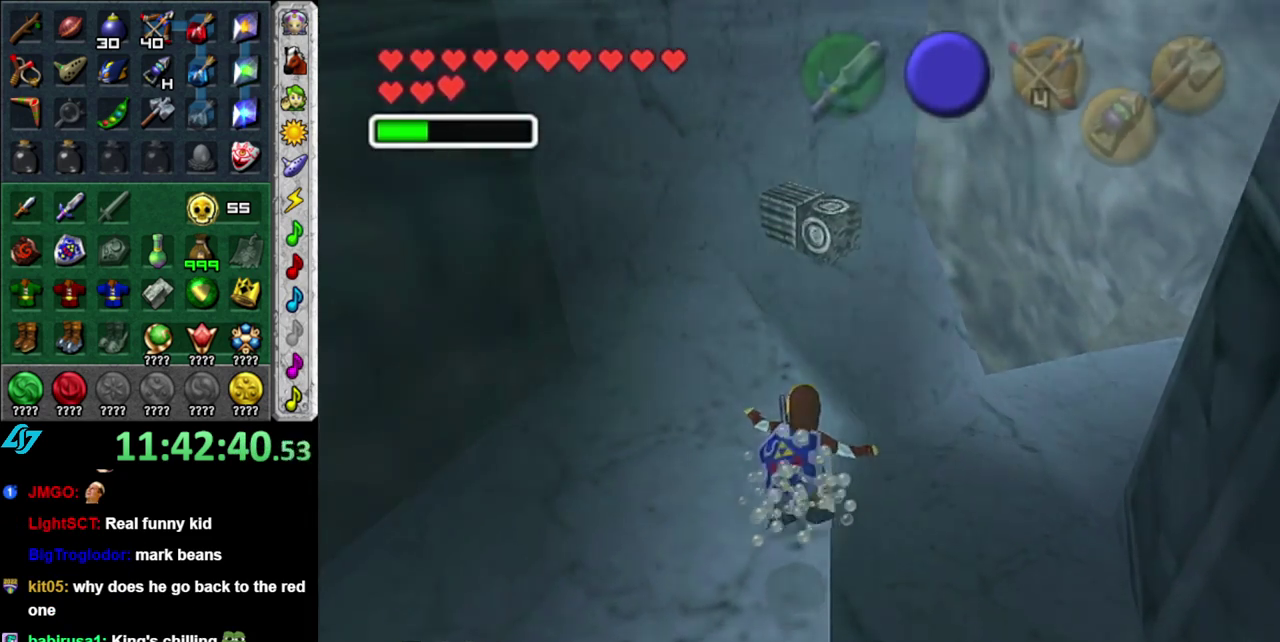
{"buttons": [], "left_stick": "down-right", "right_stick": "center", "events": [[333, "left_stick", "down-right"]]}
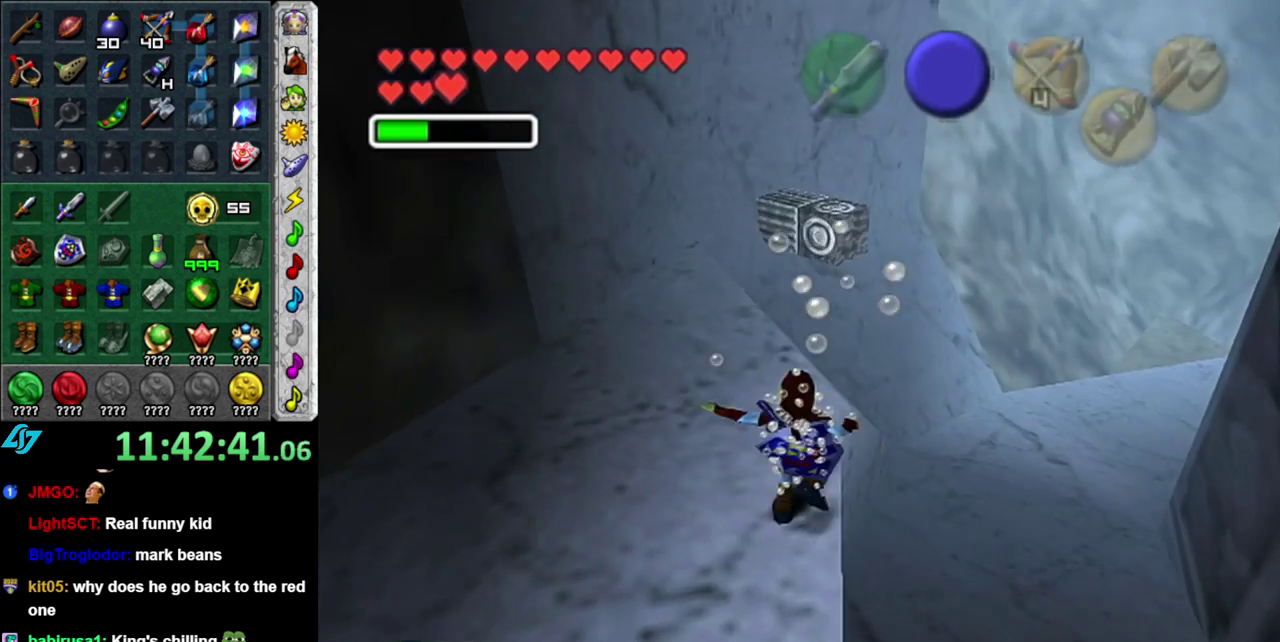
{"buttons": [], "left_stick": "up-right", "right_stick": "center", "events": [[50, "L1", "down"], [50, "left_stick", "center"], [333, "L1", "up"], [483, "left_stick", "up-right"]]}
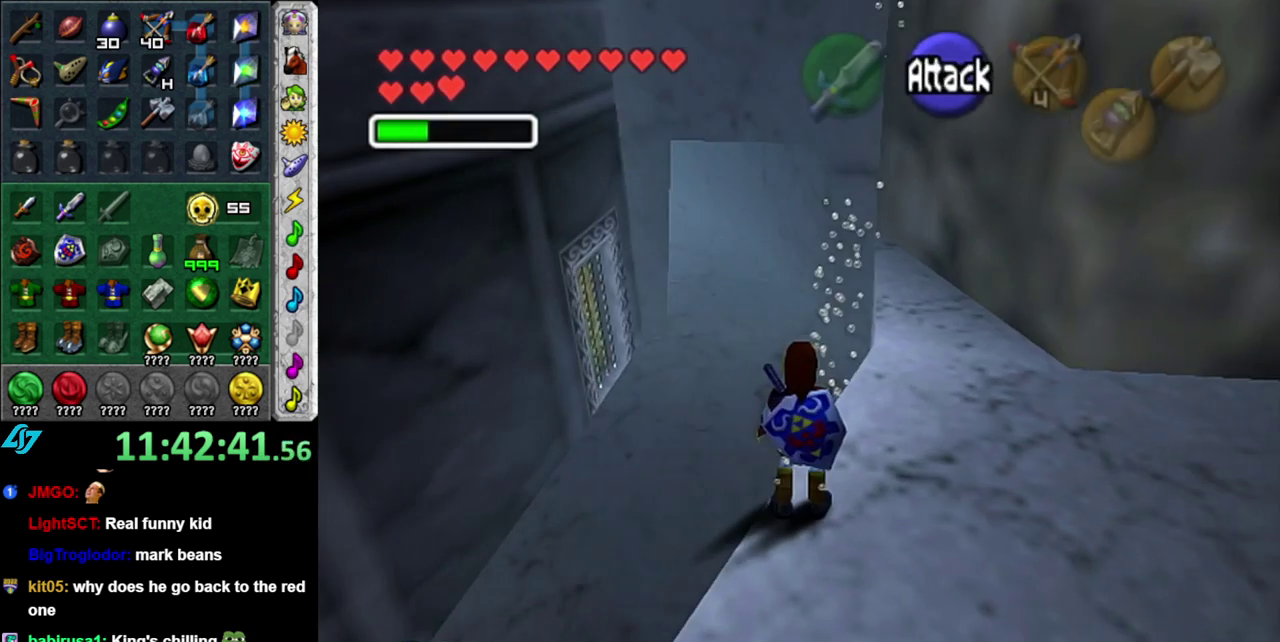
{"buttons": [], "left_stick": "up", "right_stick": "center", "events": [[450, "left_stick", "up"]]}
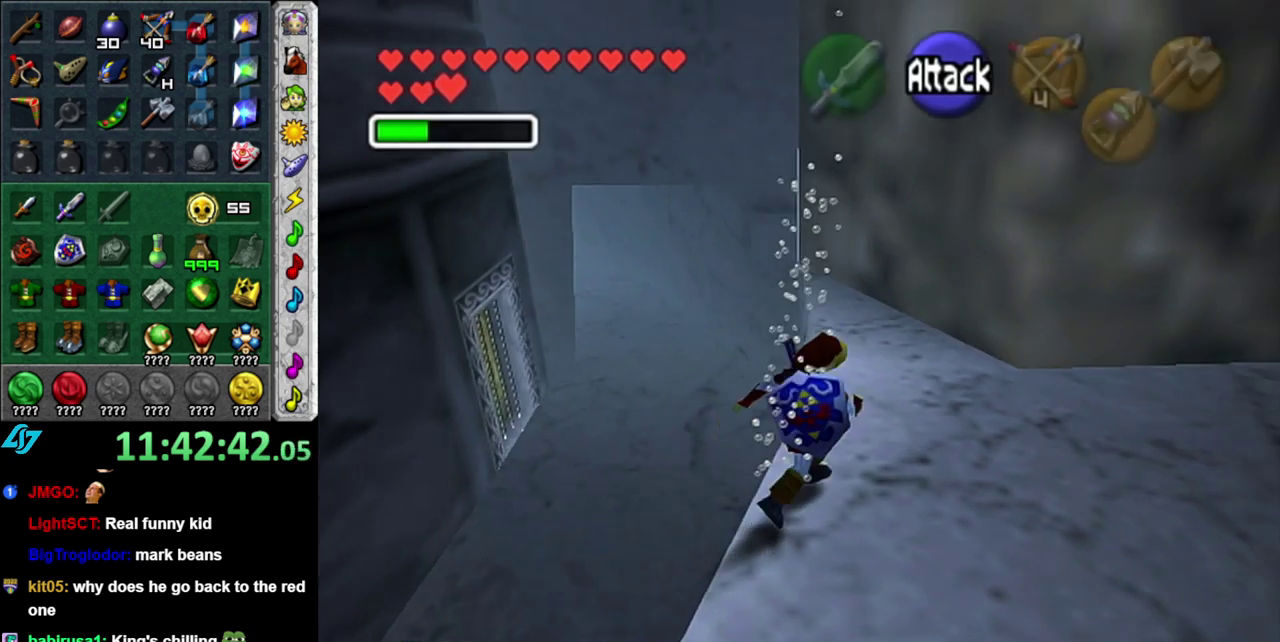
{"buttons": [], "left_stick": "up-left", "right_stick": "center", "events": [[300, "left_stick", "up-left"]]}
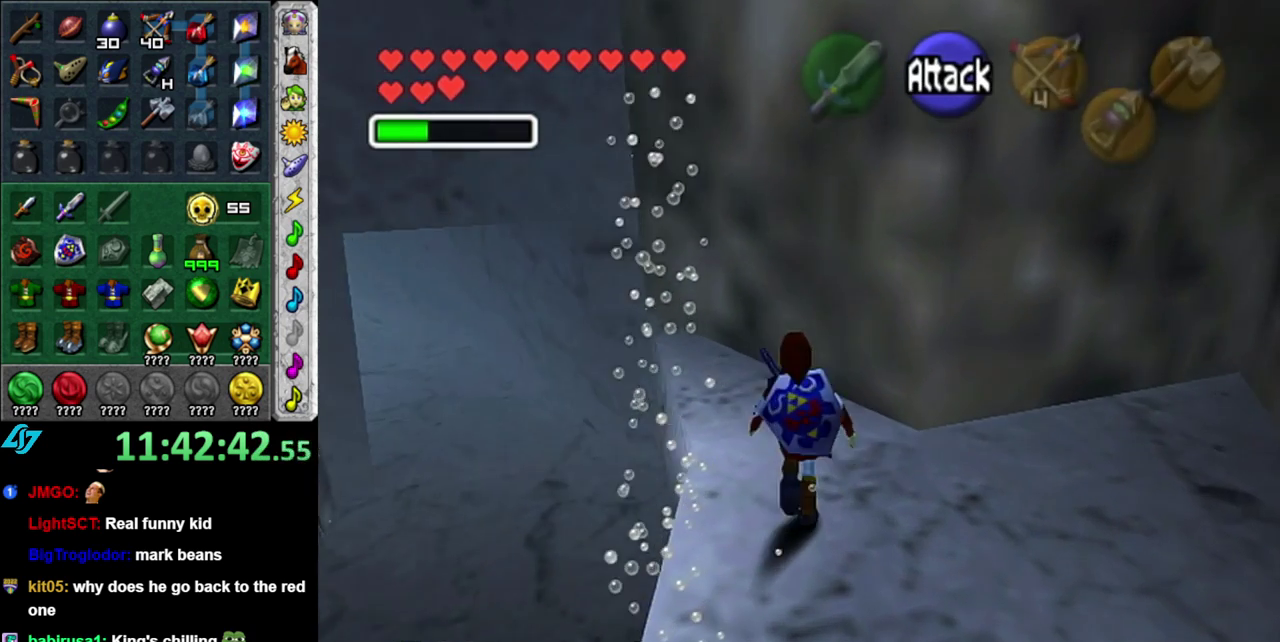
{"buttons": ["A"], "left_stick": "up-left", "right_stick": "center", "events": [[400, "A", "down"]]}
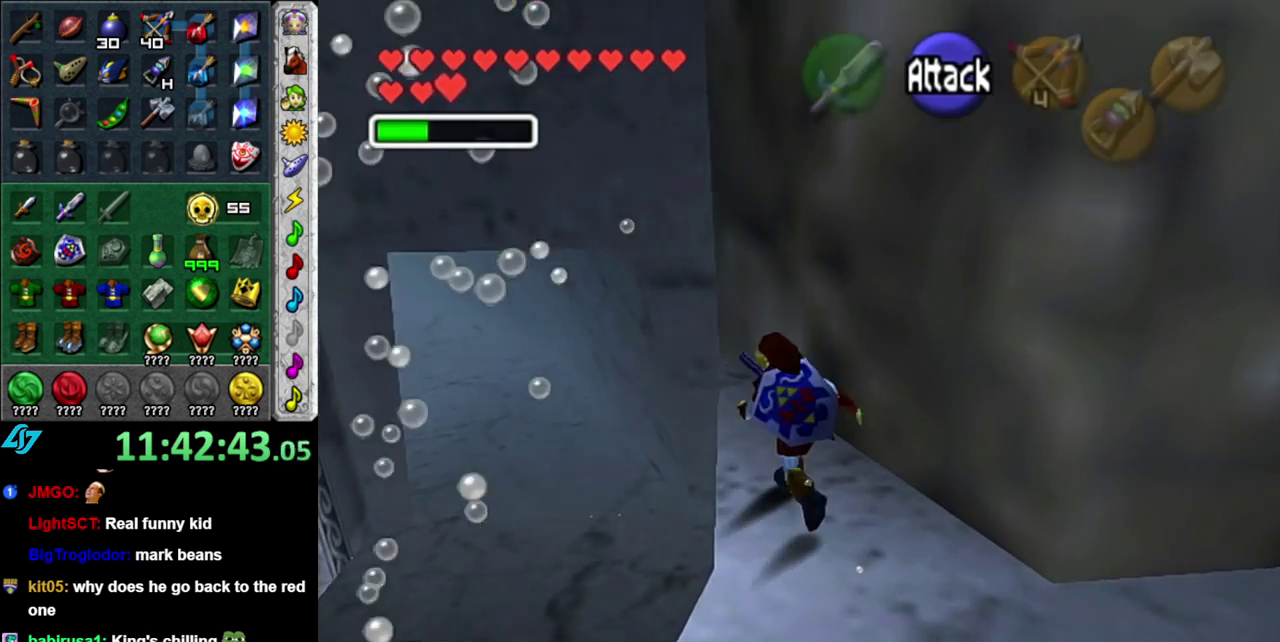
{"buttons": [], "left_stick": "up-left", "right_stick": "center", "events": [[367, "A", "up"]]}